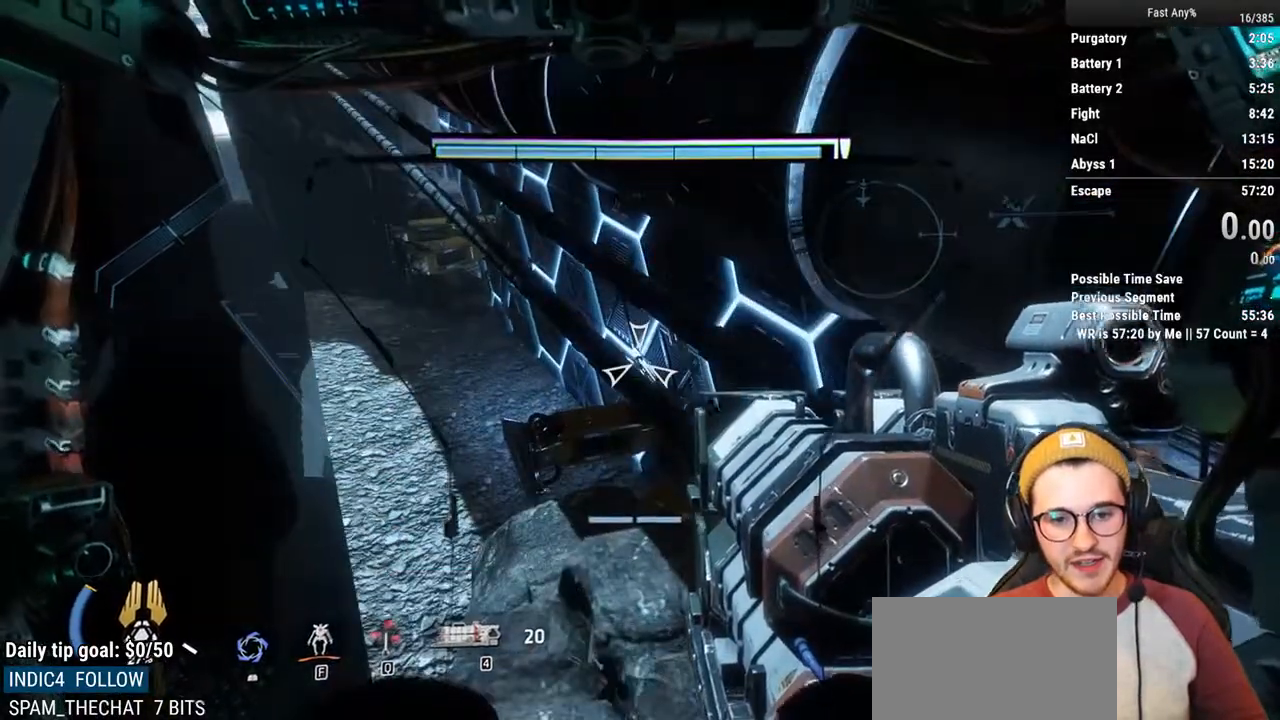
Gameplay with keyboard and mouse; each line is a JSON object with the keys and mouse buttons held at the frame after it. "events" lists presses ("down") and releases ("up") of "1", "2", "3", "4", "5", "a", "alt", "c", "ctrl", "d", "e", "f", "q", "r", "s", "shift", "space", "tab", "v", "w", "x", "z", "mouse_left", "mouse_middle", "mouse_right", "mouse_mb4", "mouse_mb5", "mouse_wheel_up" and "mouse_wheel_down" between this image and that frame as [ms after this image, input, new state], when the widget could be followed in between. "mouse_left", "mouse_middle", "mouse_right", "mouse_mb4", "mouse_mb5", "mouse_wheel_up", "mouse_wheel_down" = the "left", "middle", "right", "mb4", "mb5", "wheel_up", "wheel_down" buttons of the "mouse" list. No other keys are recorded. Not read: mouse_move.
{"keys": [], "mouse": [], "events": [[507, "mouse_right", "up"]]}
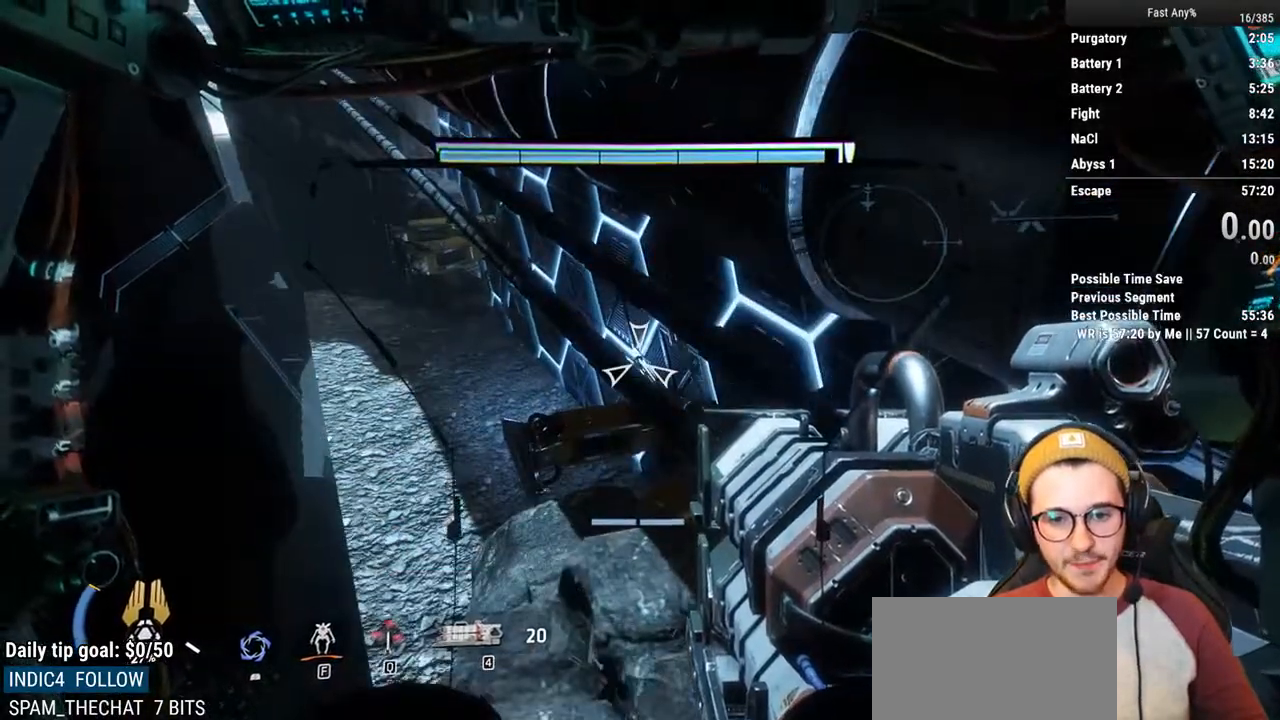
{"keys": [], "mouse": [], "events": []}
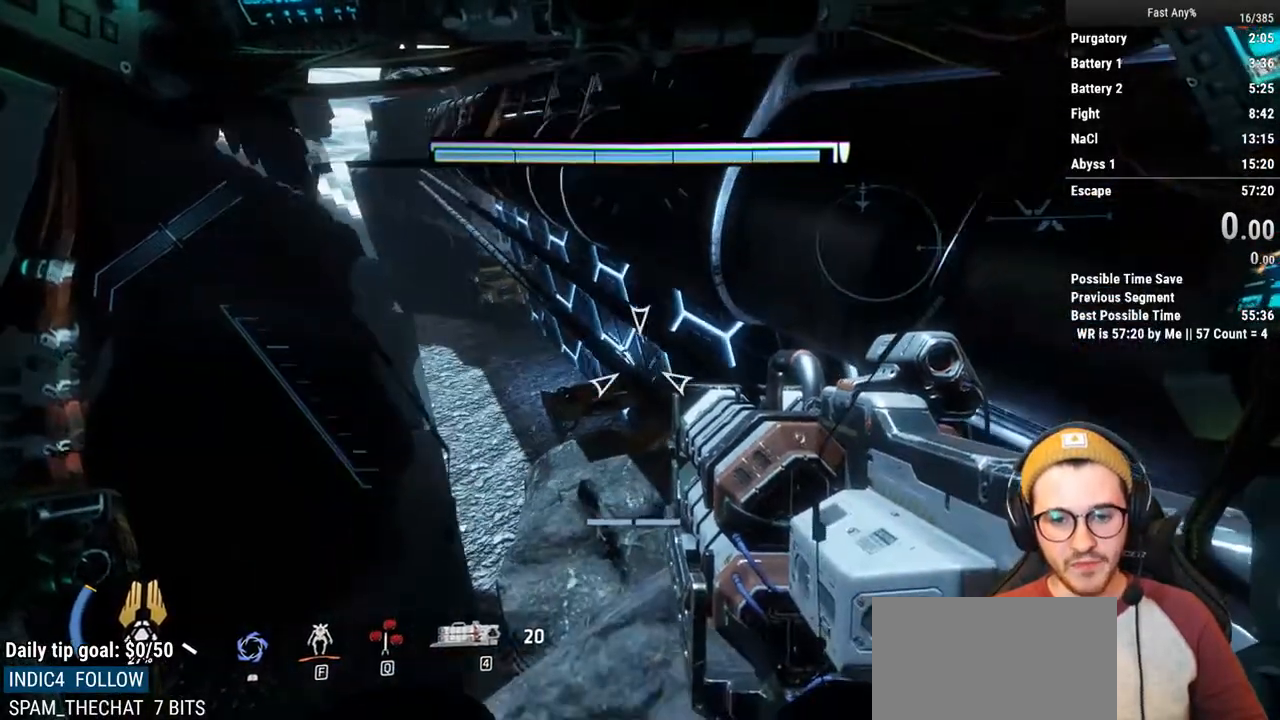
{"keys": [], "mouse": [], "events": []}
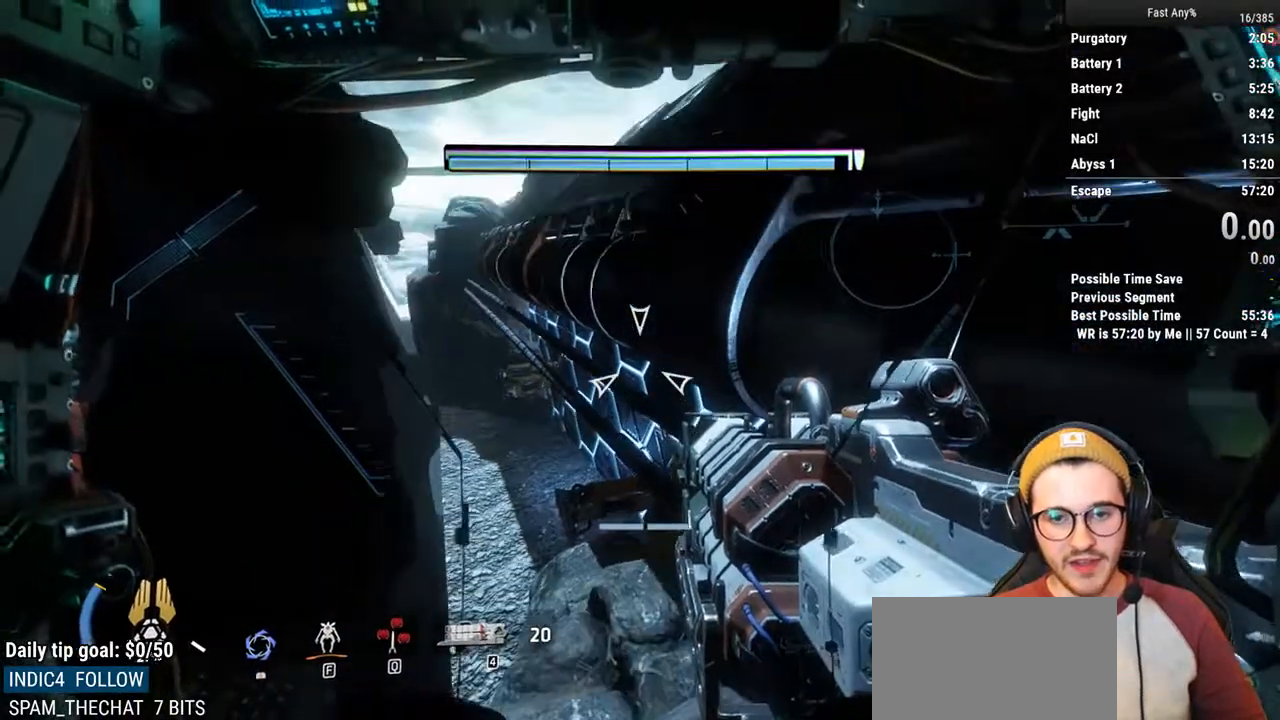
{"keys": [], "mouse": [], "events": []}
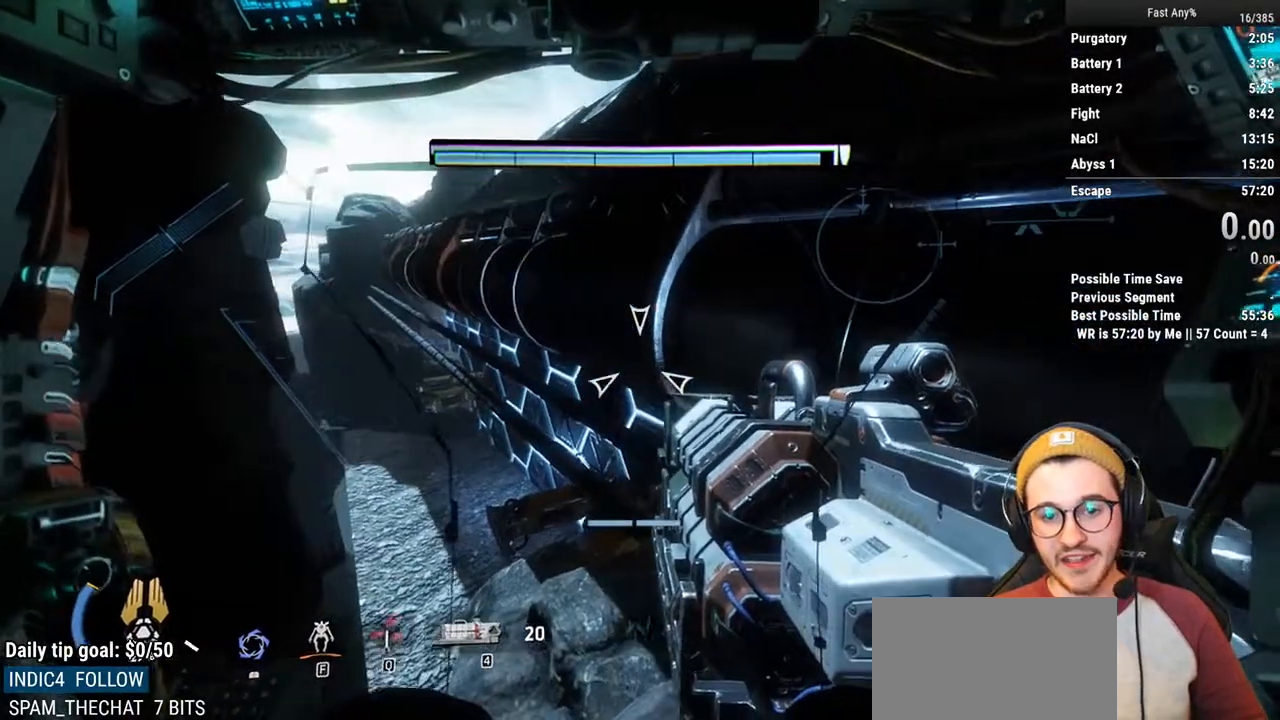
{"keys": [], "mouse": [], "events": [[152, "a", "down"], [236, "a", "up"]]}
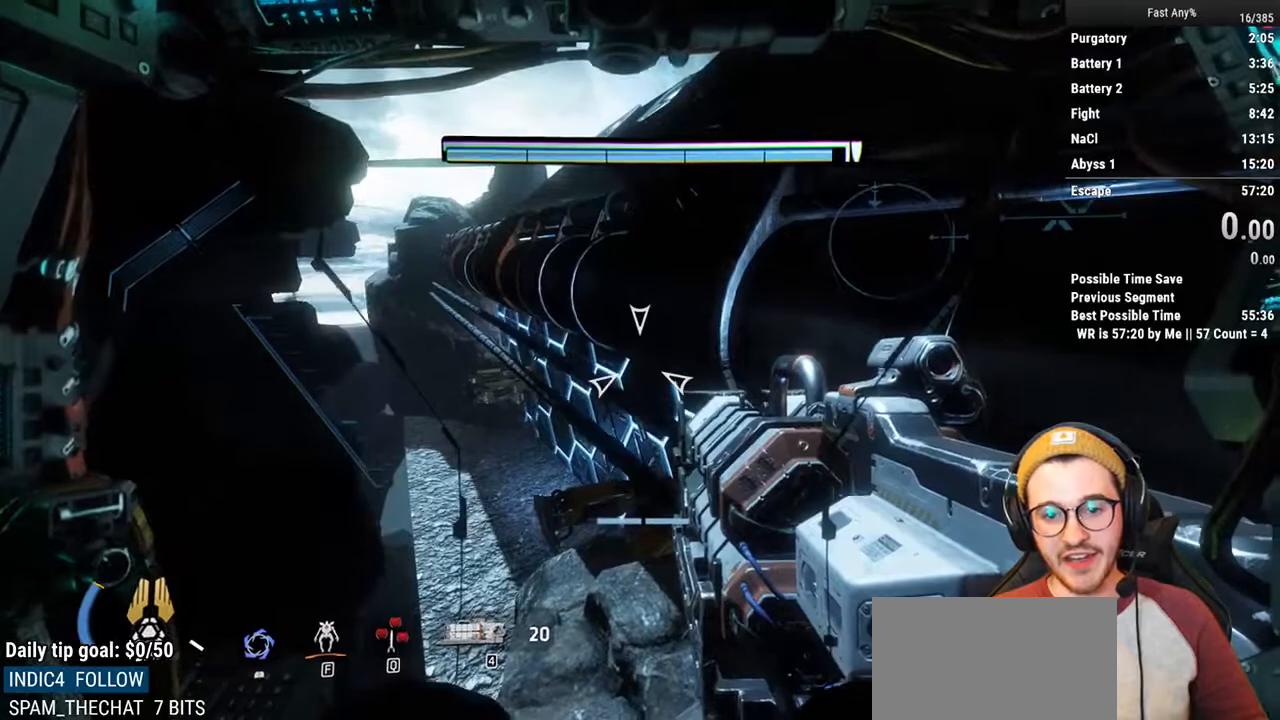
{"keys": ["w"], "mouse": [], "events": [[169, "w", "down"], [219, "shift", "down"], [405, "shift", "up"]]}
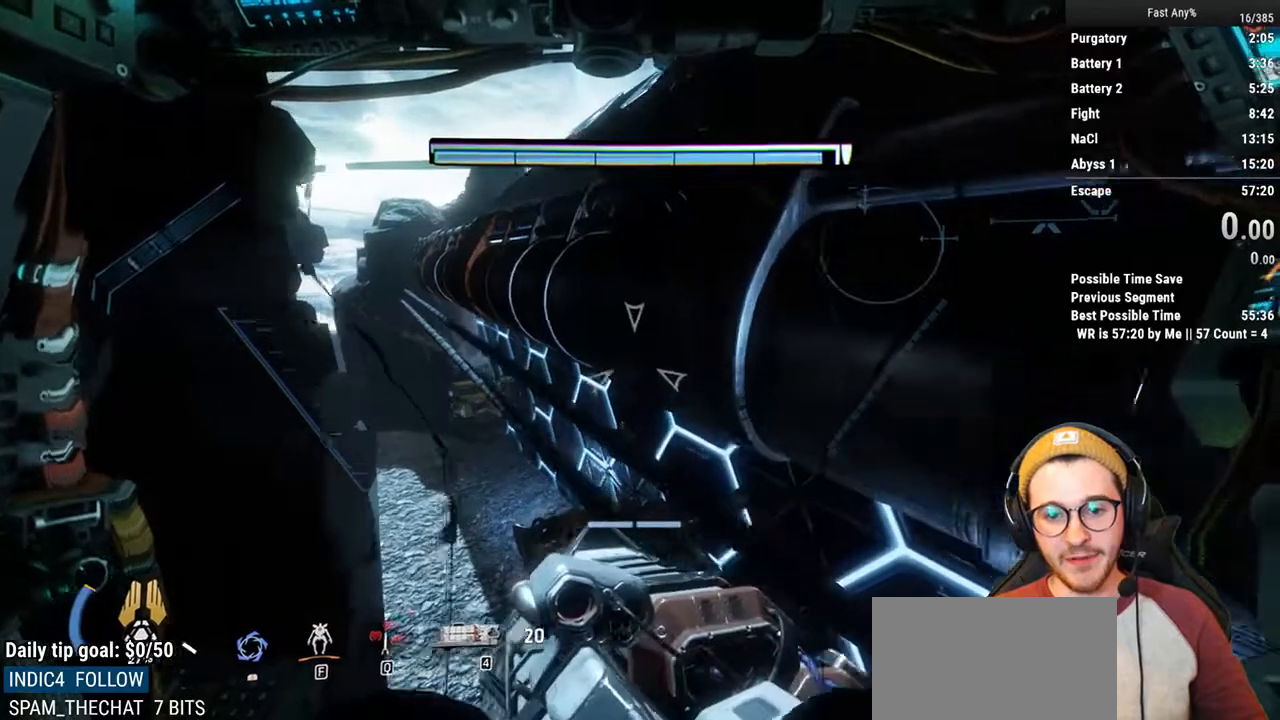
{"keys": ["w"], "mouse": [], "events": []}
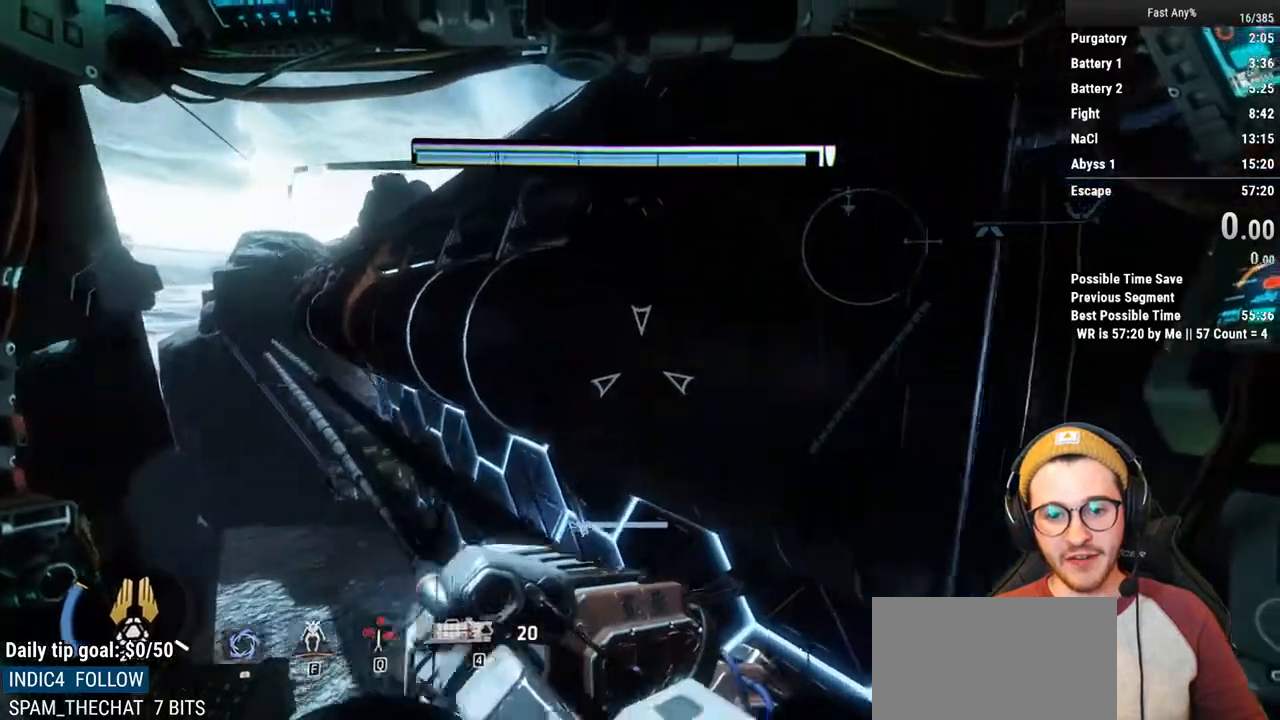
{"keys": ["d", "w"], "mouse": [], "events": [[389, "d", "down"]]}
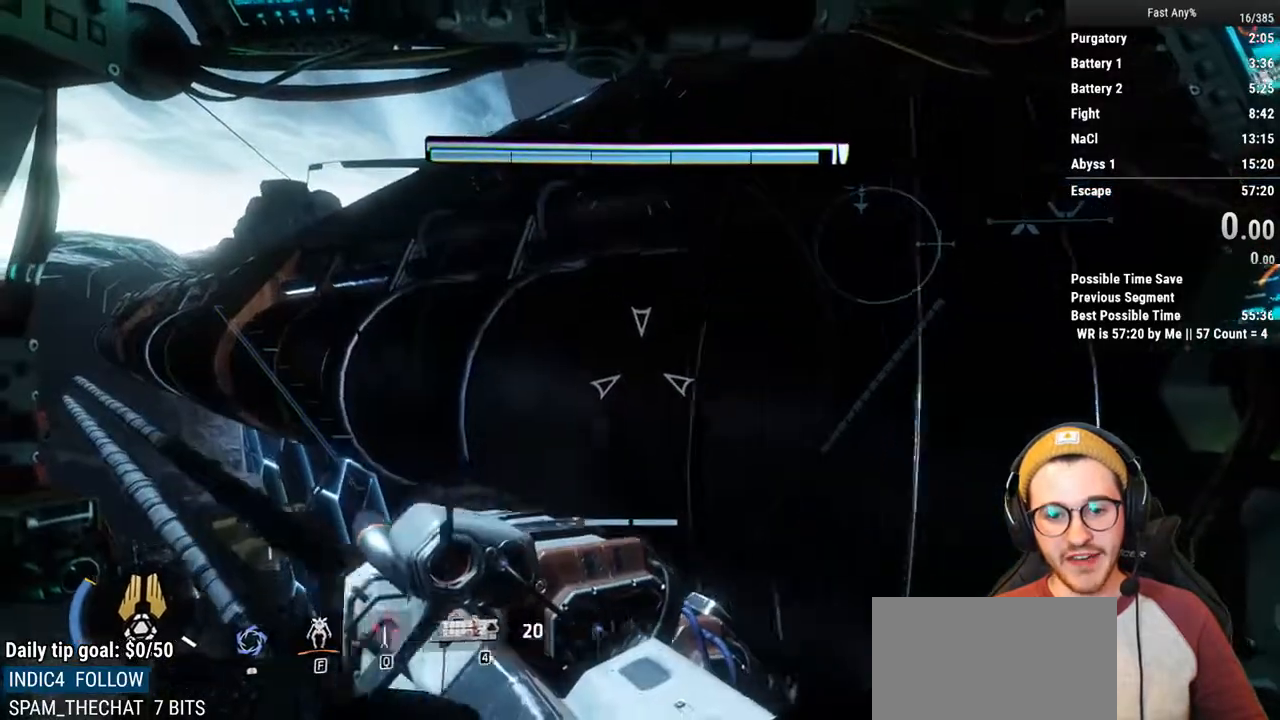
{"keys": ["d", "w"], "mouse": [], "events": []}
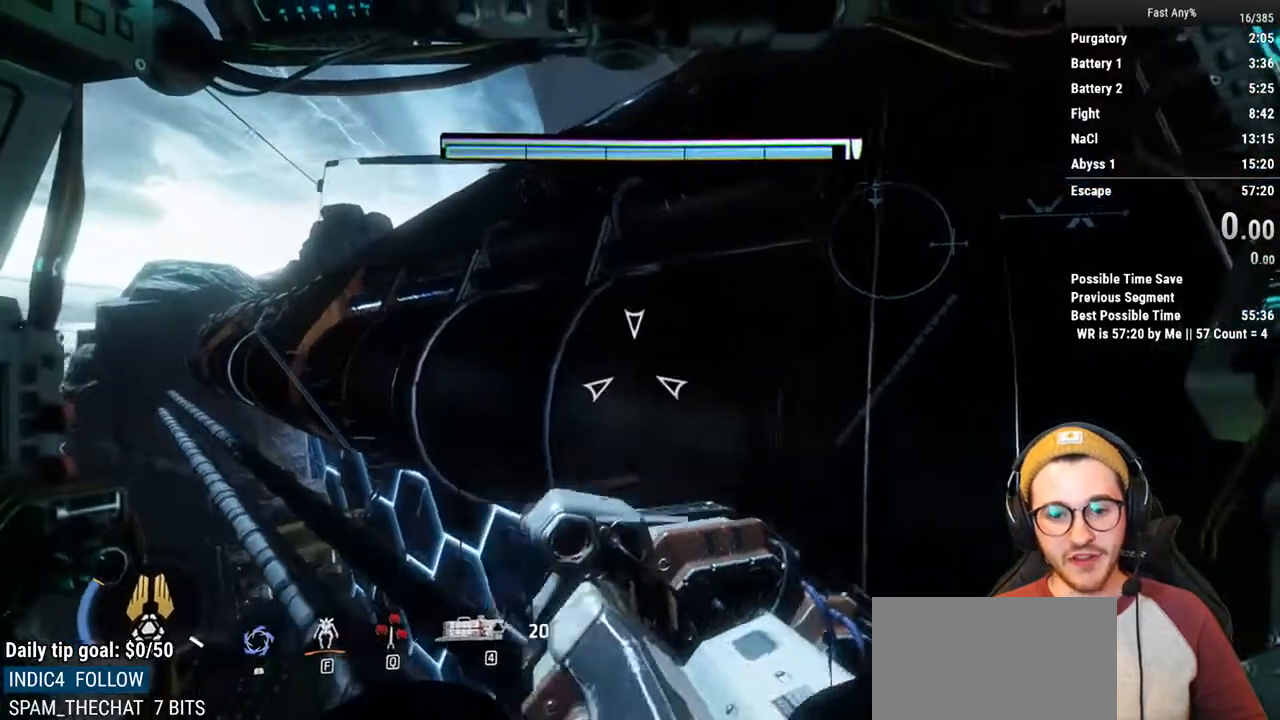
{"keys": ["d", "w"], "mouse": [], "events": []}
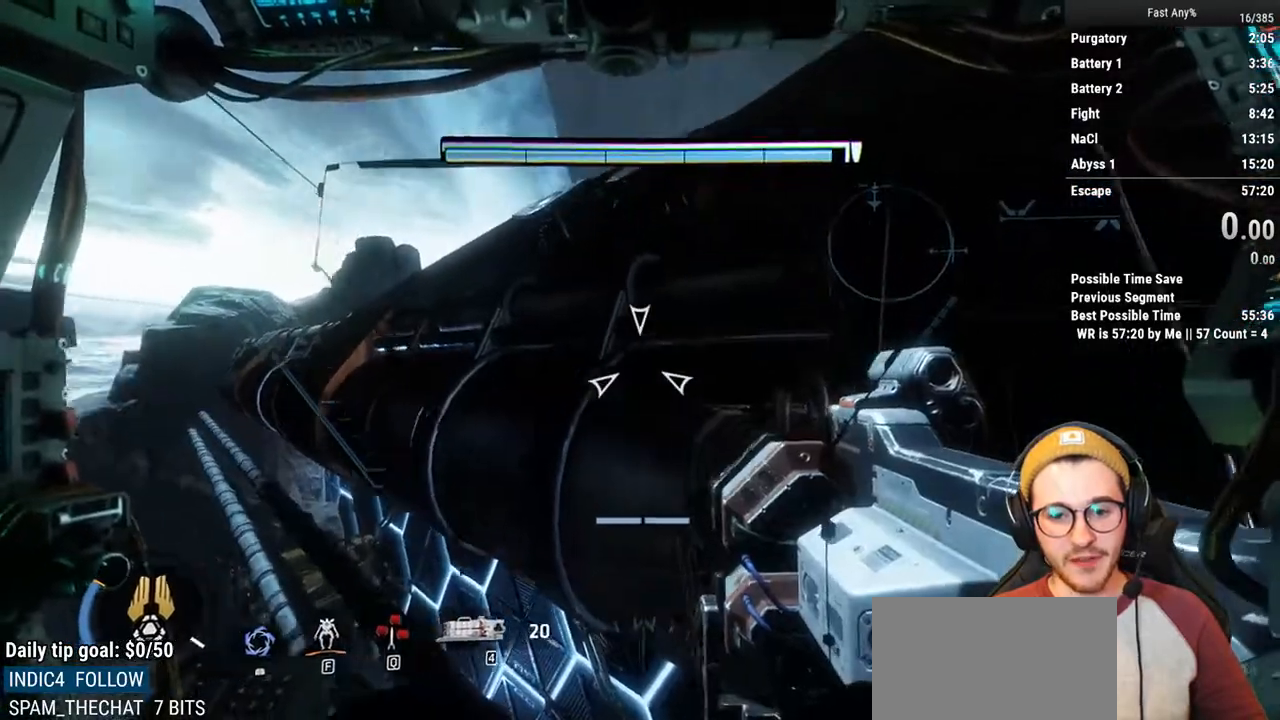
{"keys": ["d", "s"], "mouse": [], "events": [[152, "w", "up"], [338, "s", "down"]]}
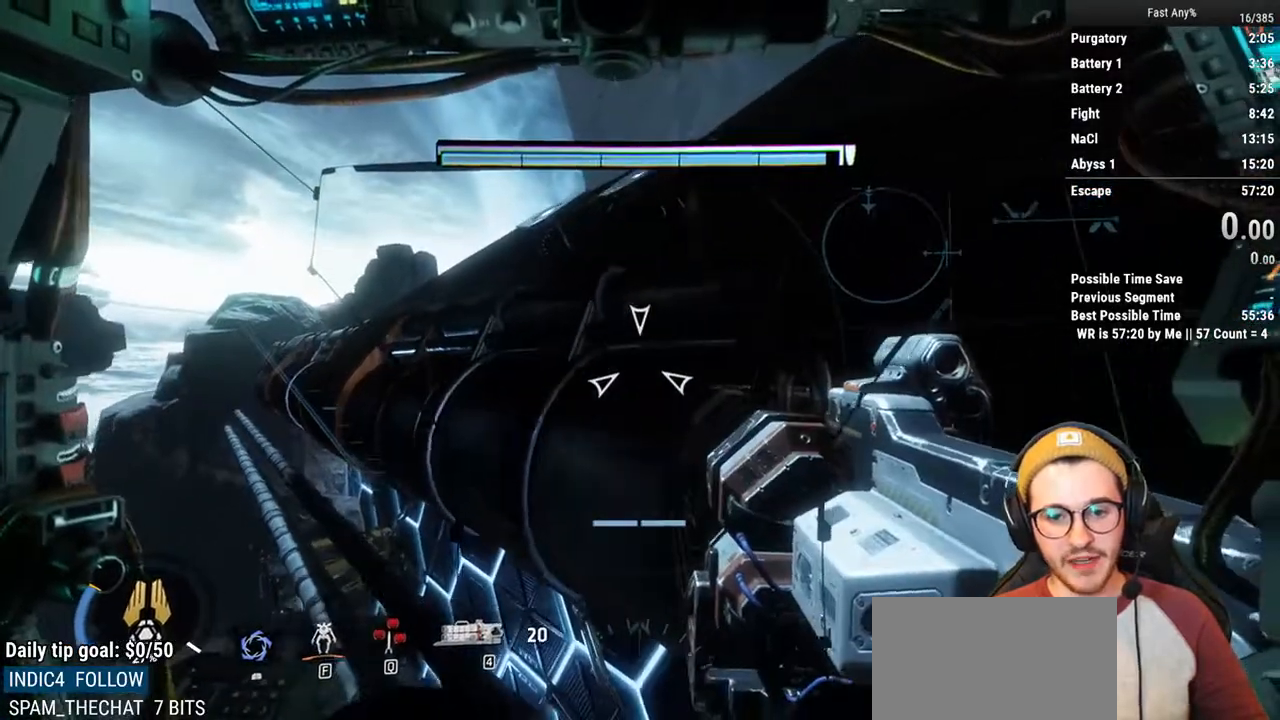
{"keys": ["w"], "mouse": [], "events": [[17, "s", "up"], [119, "w", "down"], [169, "shift", "down"], [237, "d", "up"], [389, "shift", "up"]]}
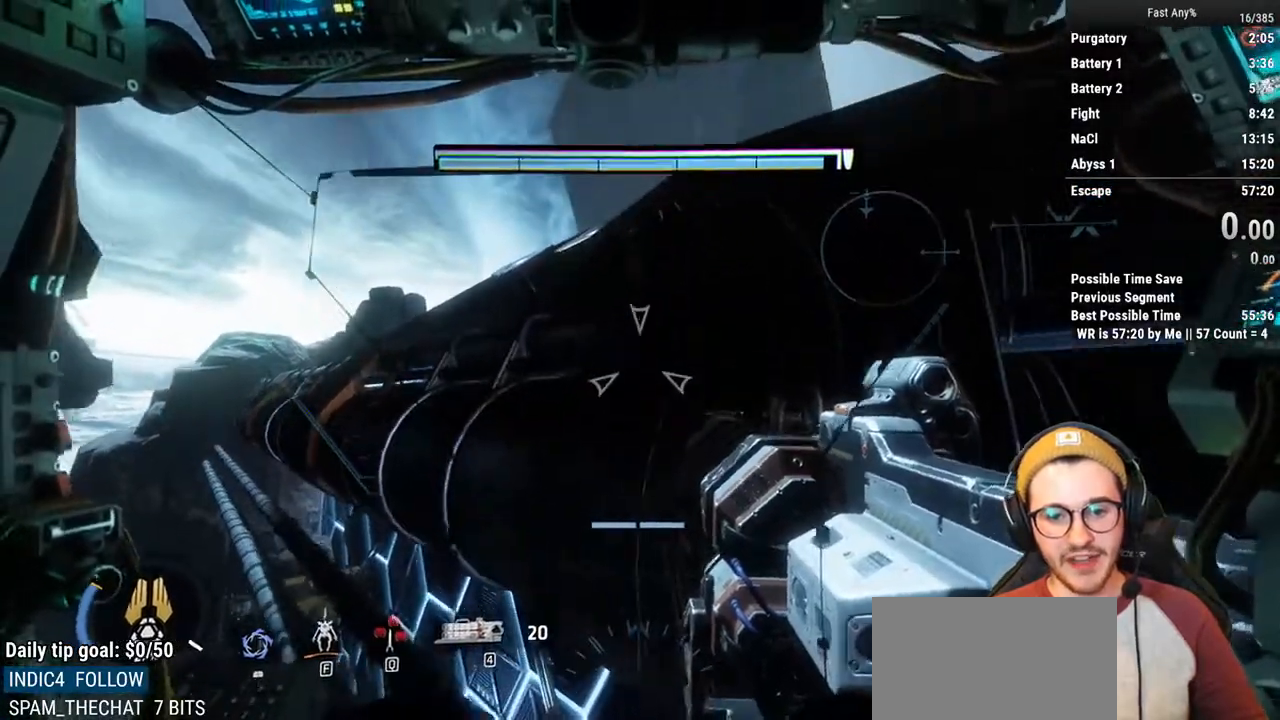
{"keys": ["w"], "mouse": [], "events": []}
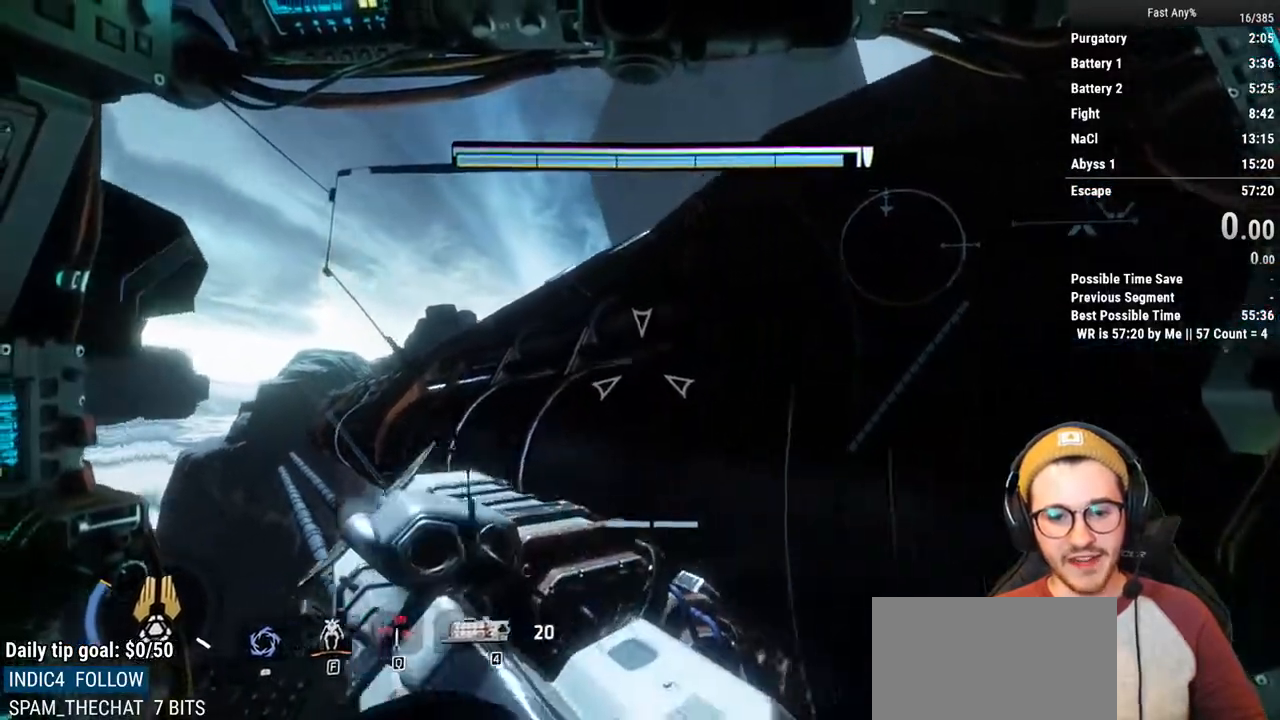
{"keys": ["w"], "mouse": [], "events": []}
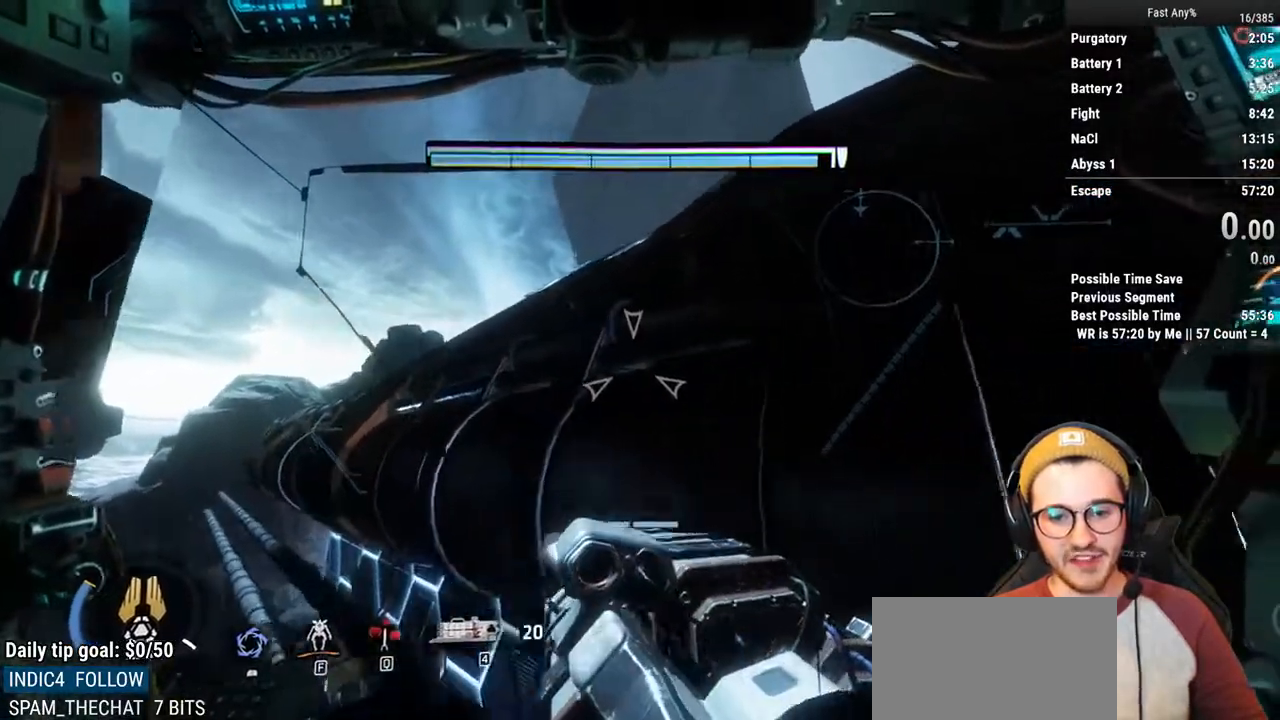
{"keys": ["w"], "mouse": [], "events": []}
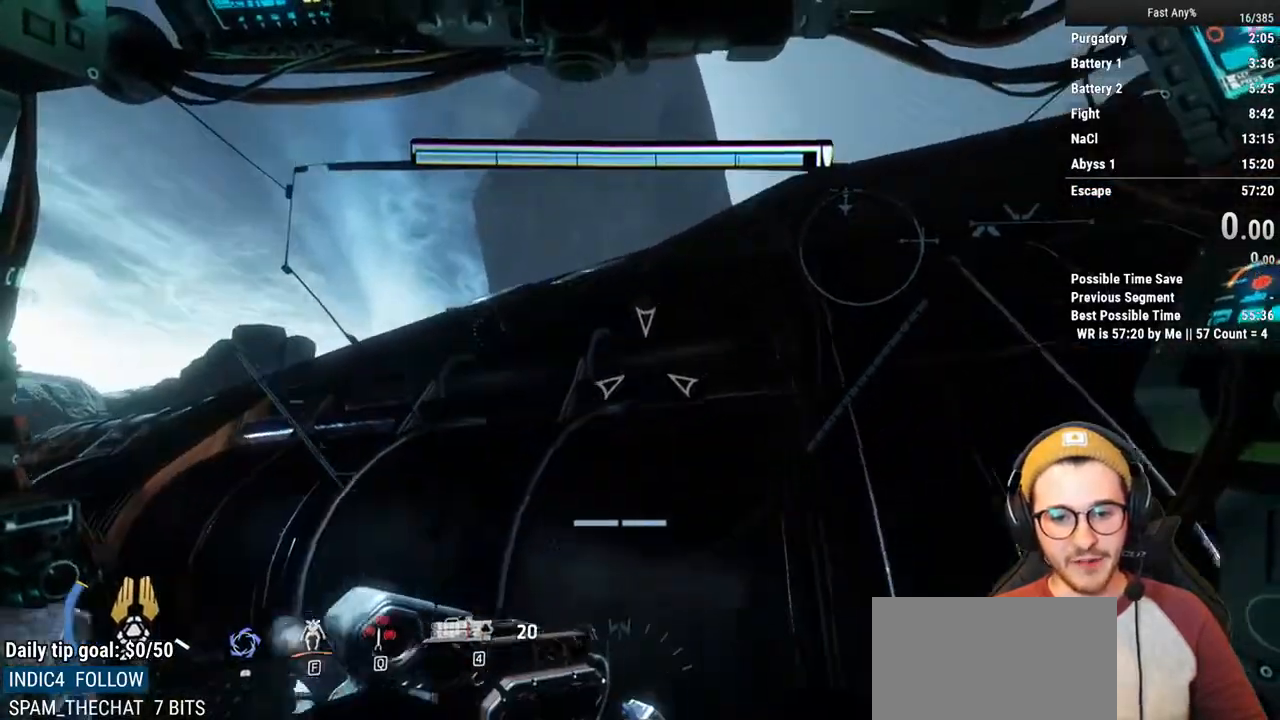
{"keys": ["w"], "mouse": [], "events": []}
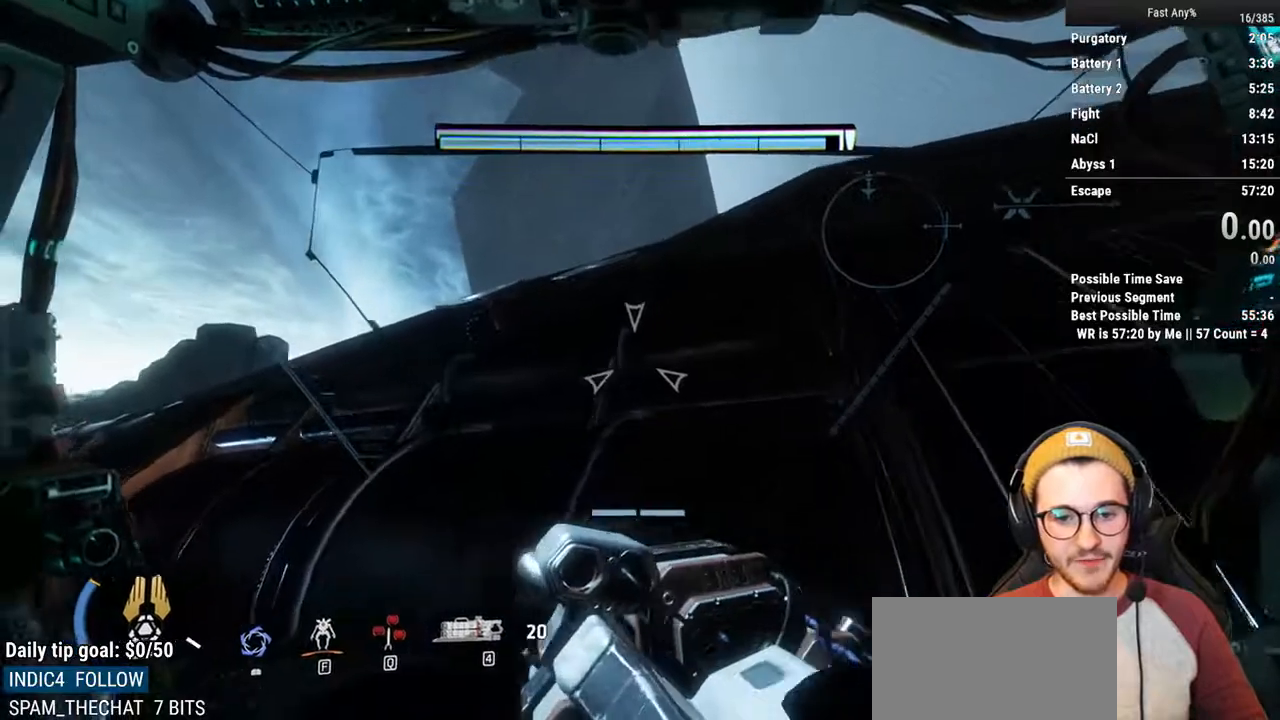
{"keys": ["w"], "mouse": [], "events": []}
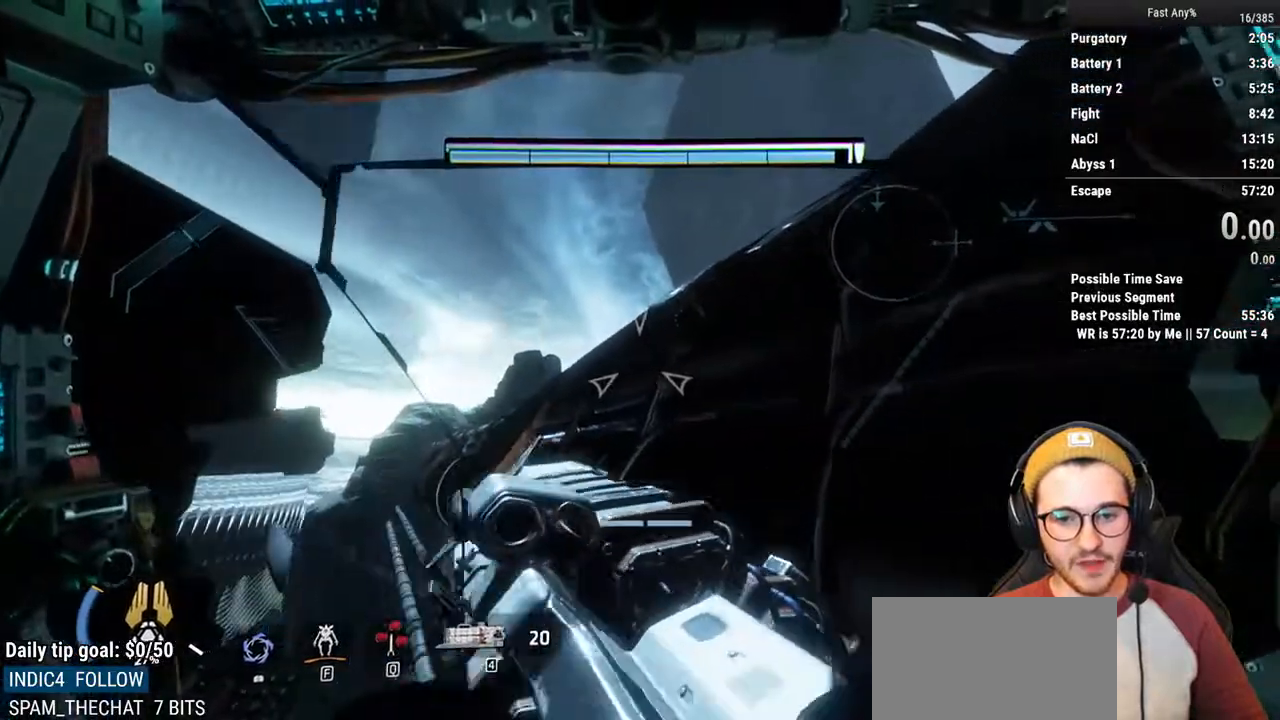
{"keys": ["w"], "mouse": [], "events": []}
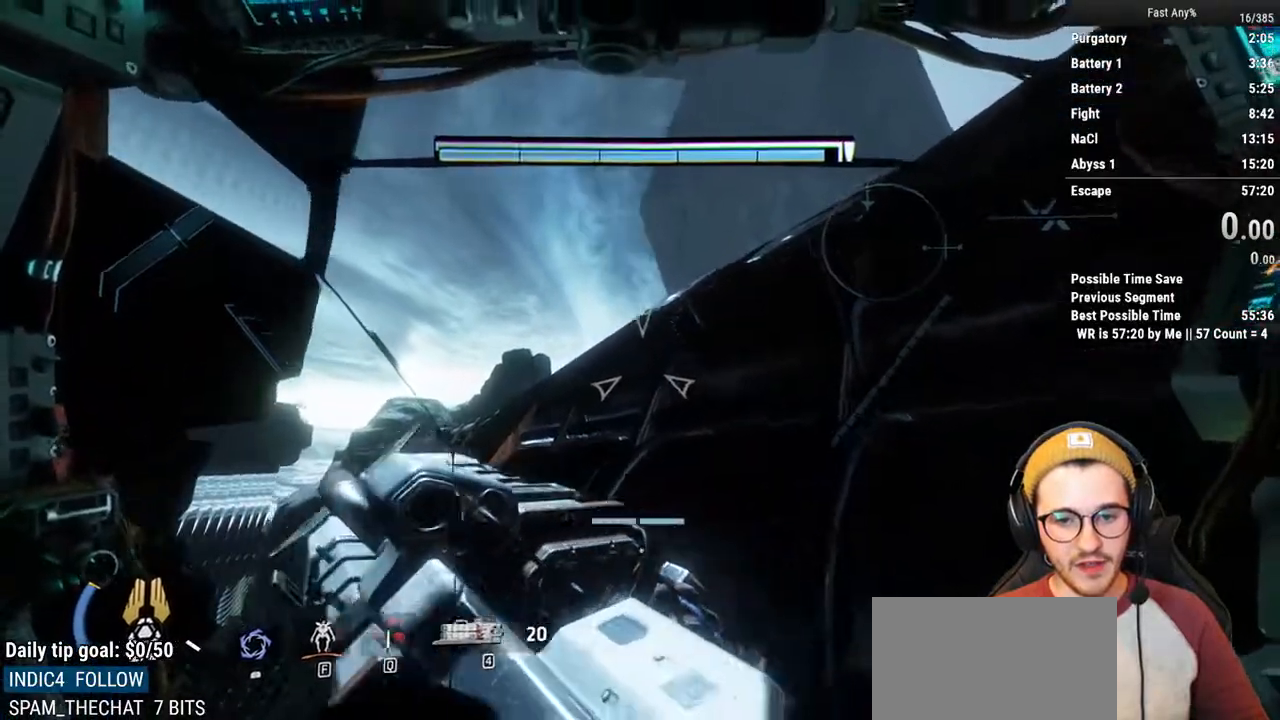
{"keys": [], "mouse": [], "events": [[34, "space", "down"], [186, "space", "up"], [457, "w", "up"]]}
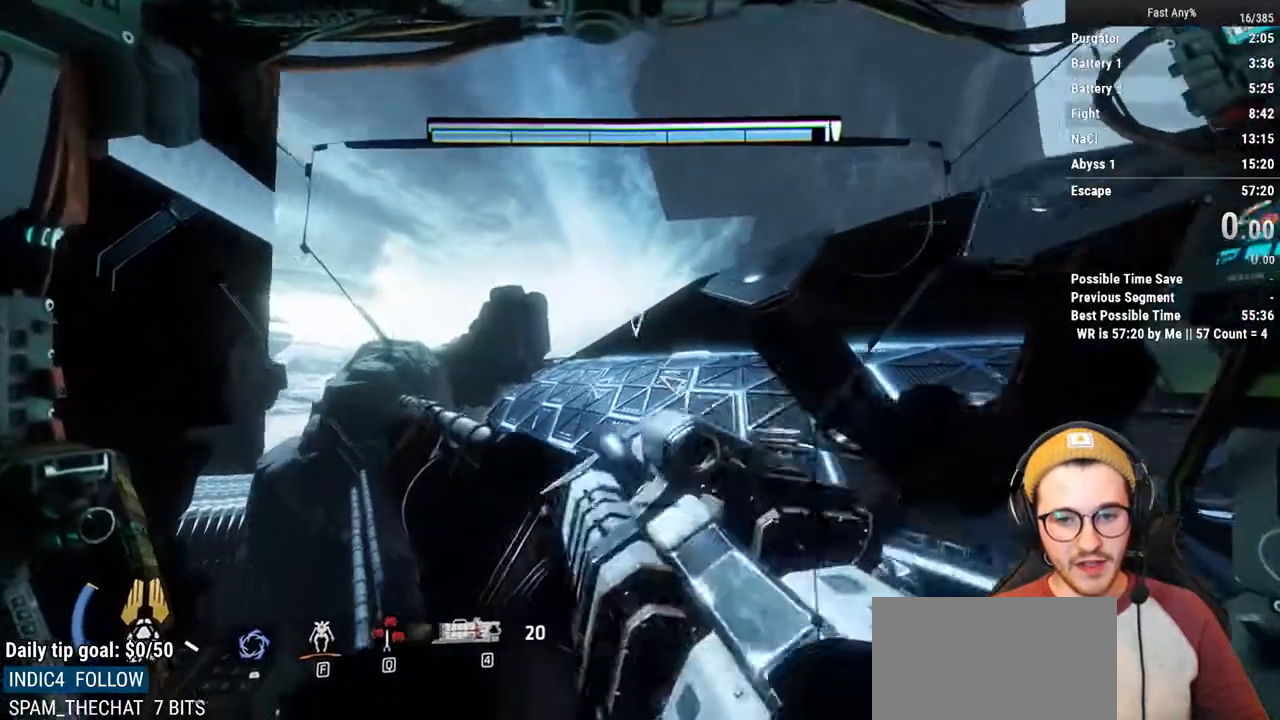
{"keys": [], "mouse": [], "events": []}
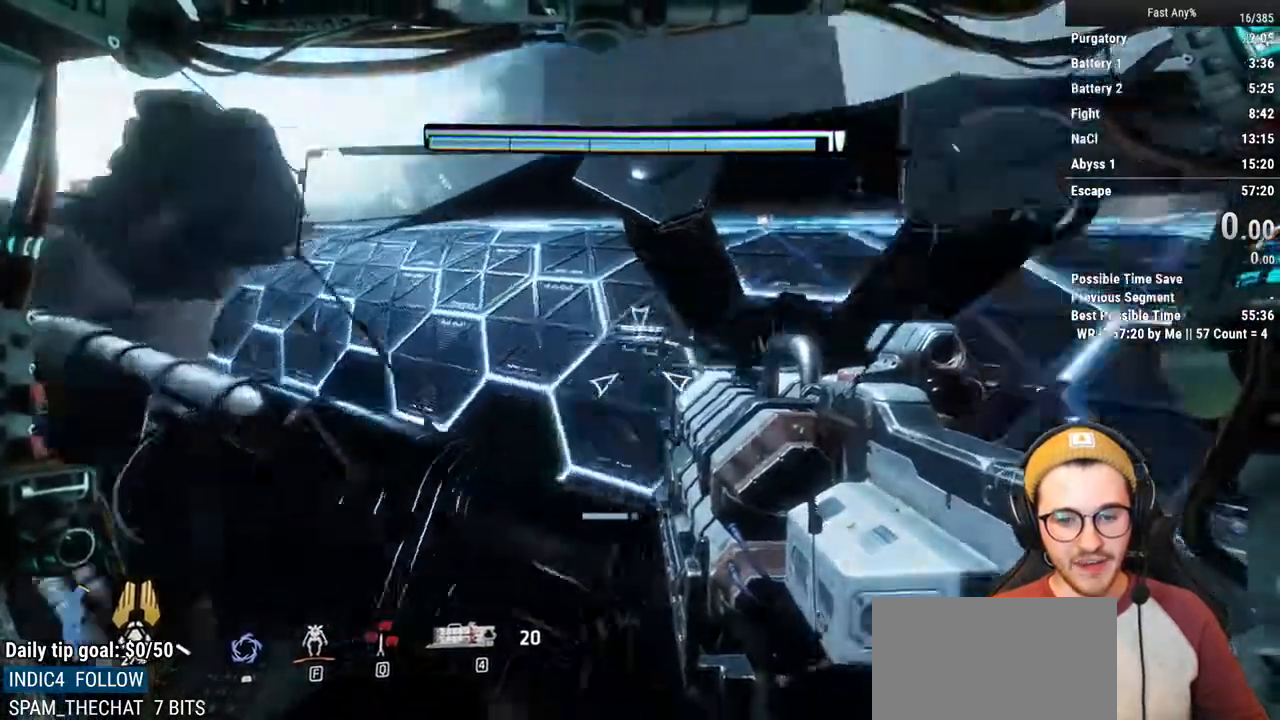
{"keys": ["shift", "w"], "mouse": [], "events": [[118, "w", "down"], [169, "shift", "down"]]}
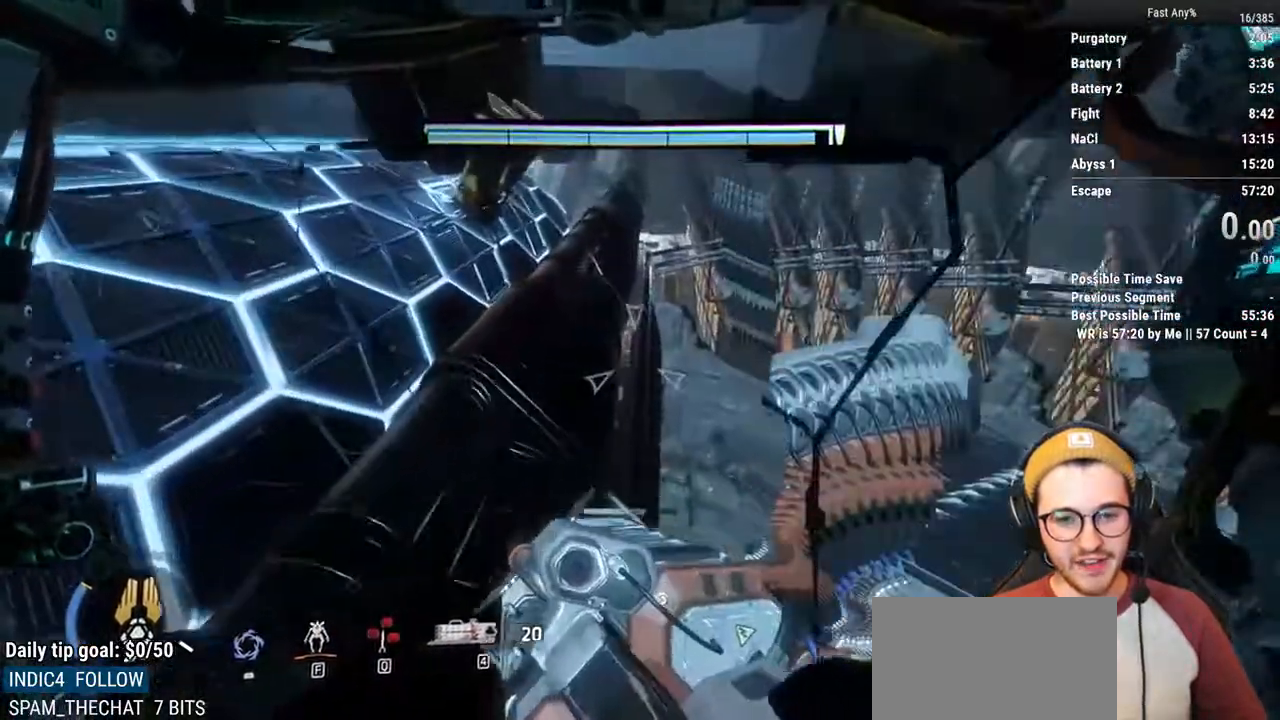
{"keys": ["shift", "w"], "mouse": [], "events": []}
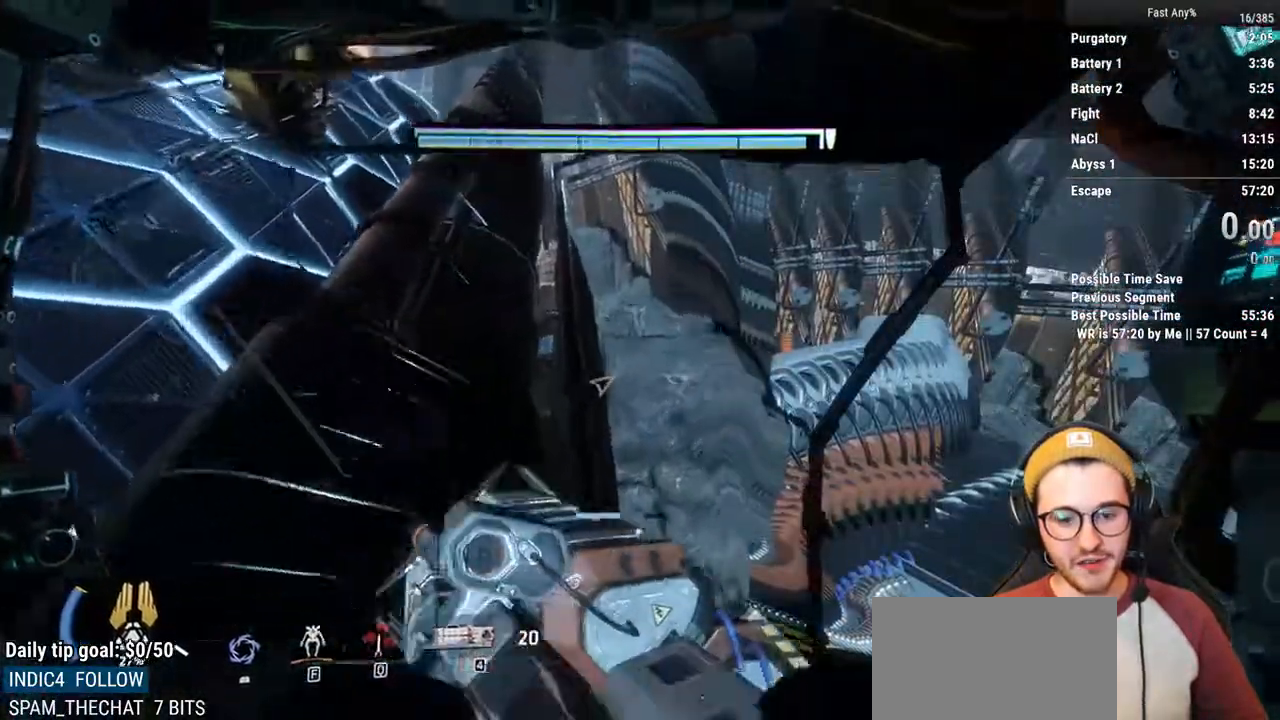
{"keys": [], "mouse": [], "events": [[439, "shift", "up"], [490, "w", "up"]]}
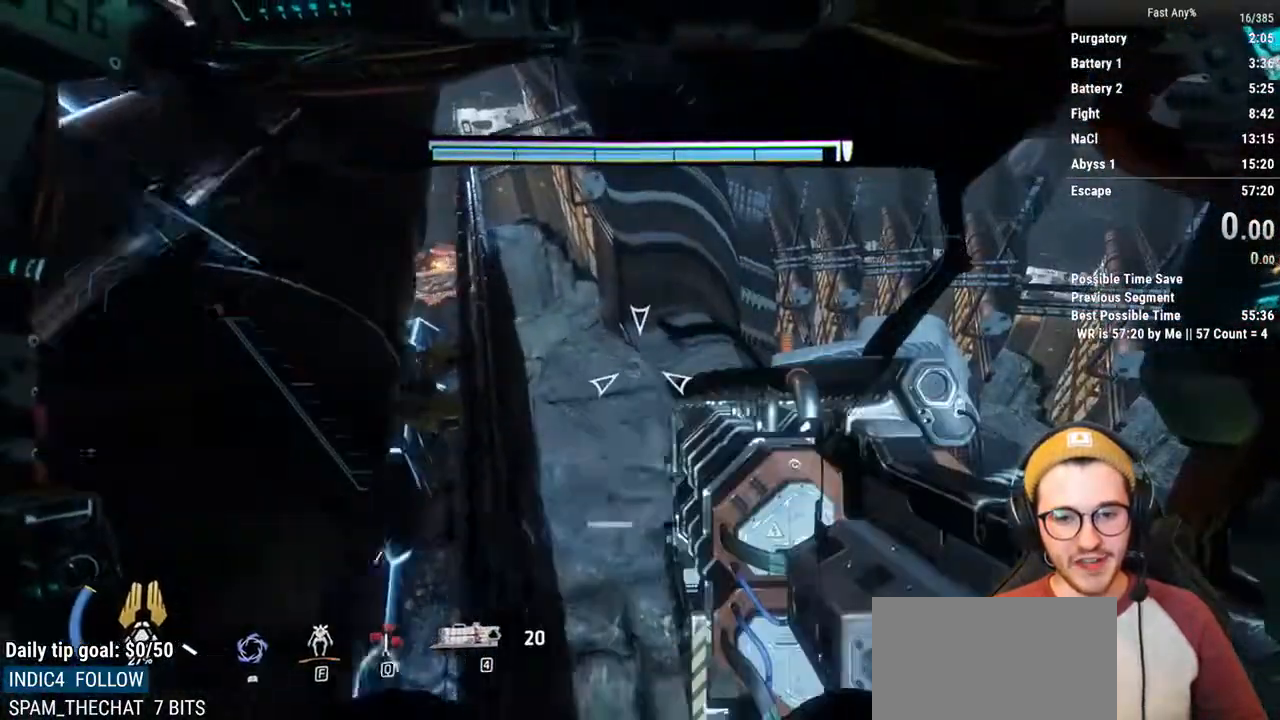
{"keys": ["w"], "mouse": [], "events": [[439, "w", "down"]]}
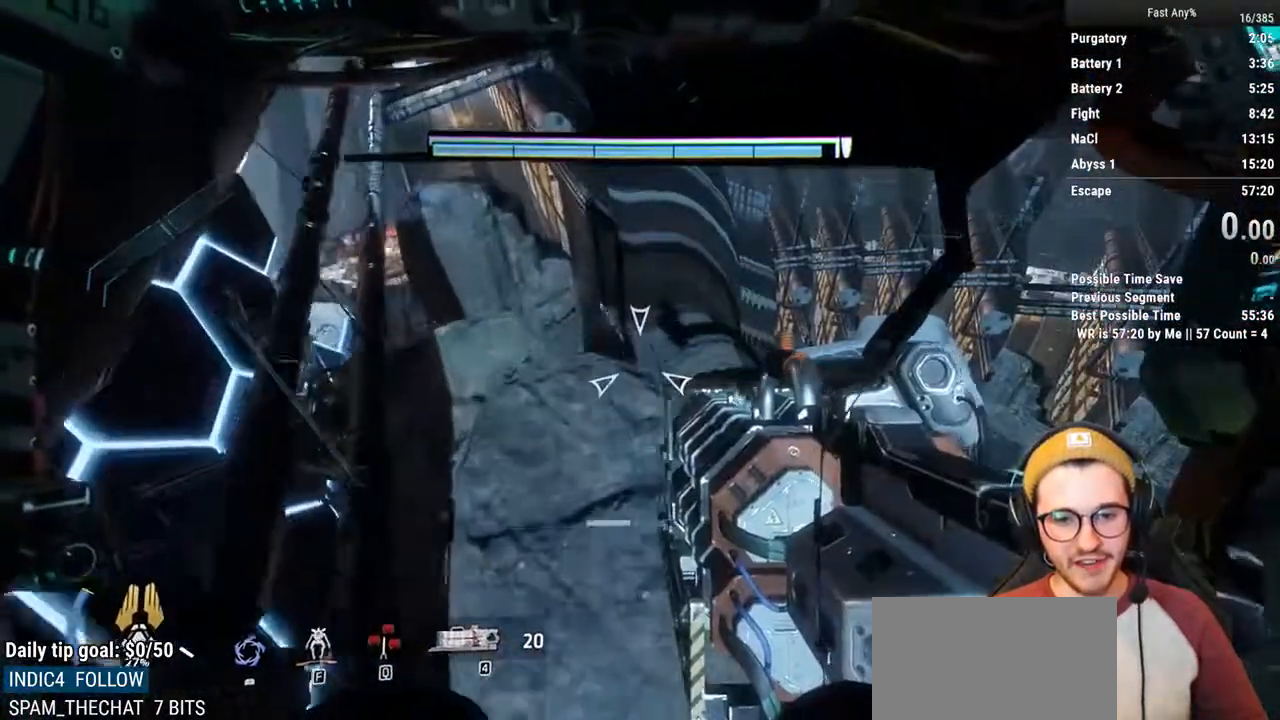
{"keys": [], "mouse": [], "events": [[237, "d", "down"], [270, "w", "up"], [372, "d", "up"]]}
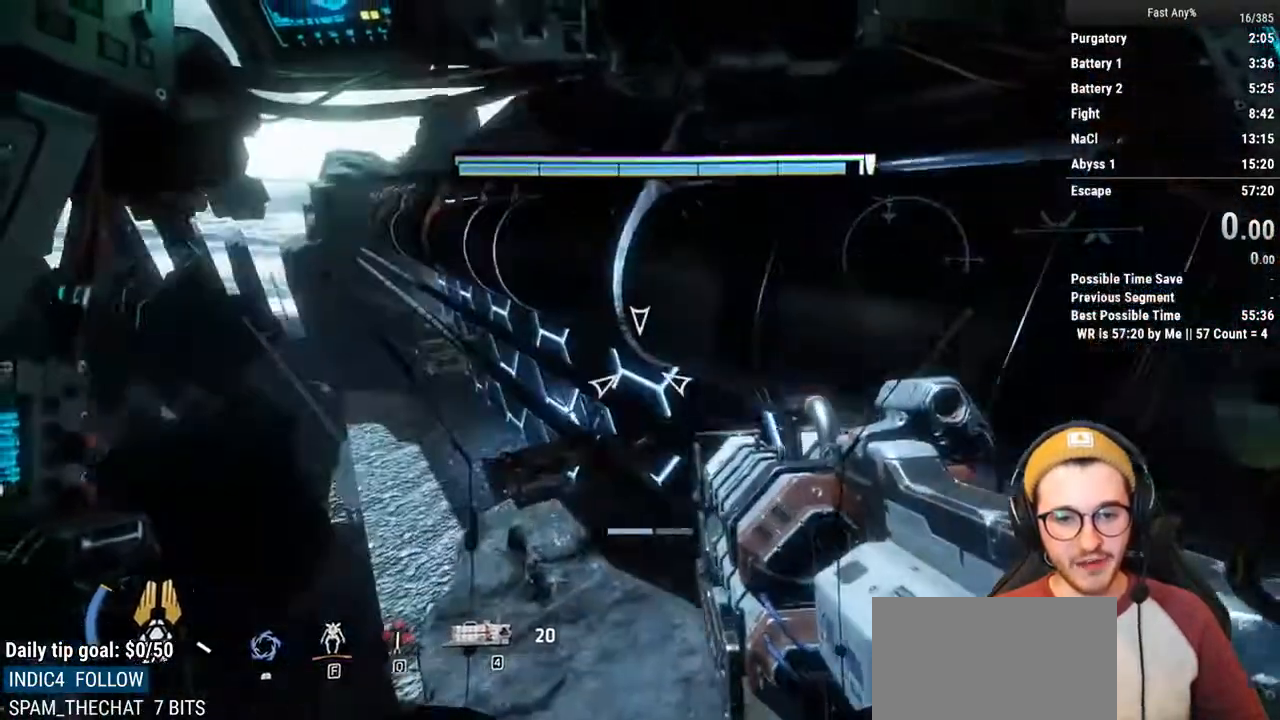
{"keys": [], "mouse": [], "events": [[237, "s", "down"], [423, "s", "up"]]}
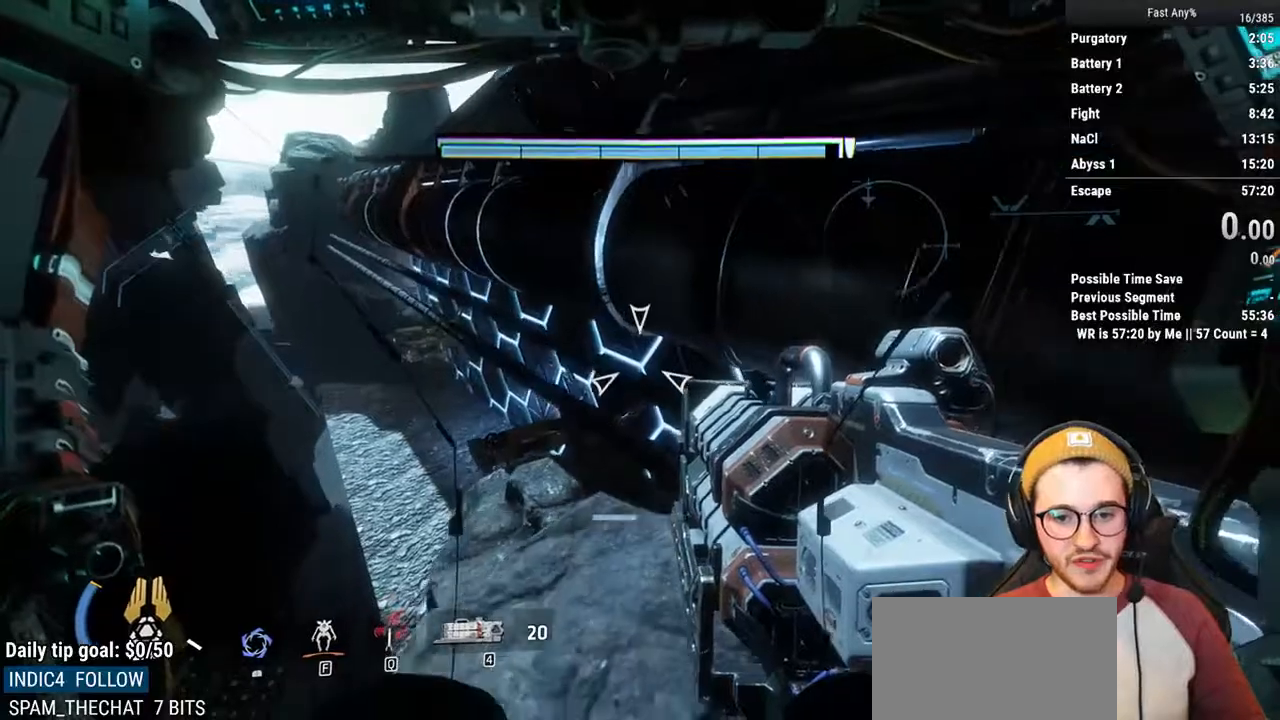
{"keys": [], "mouse": [], "events": [[305, "a", "down"], [406, "a", "up"]]}
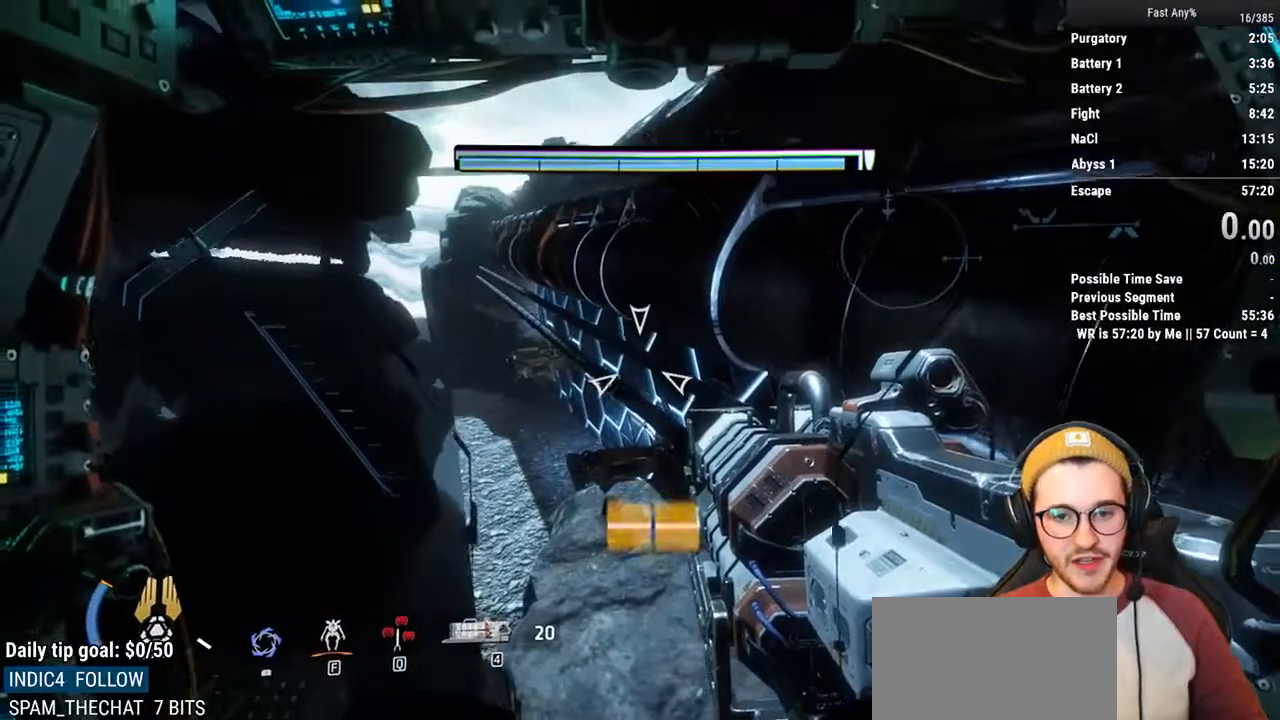
{"keys": [], "mouse": [], "events": []}